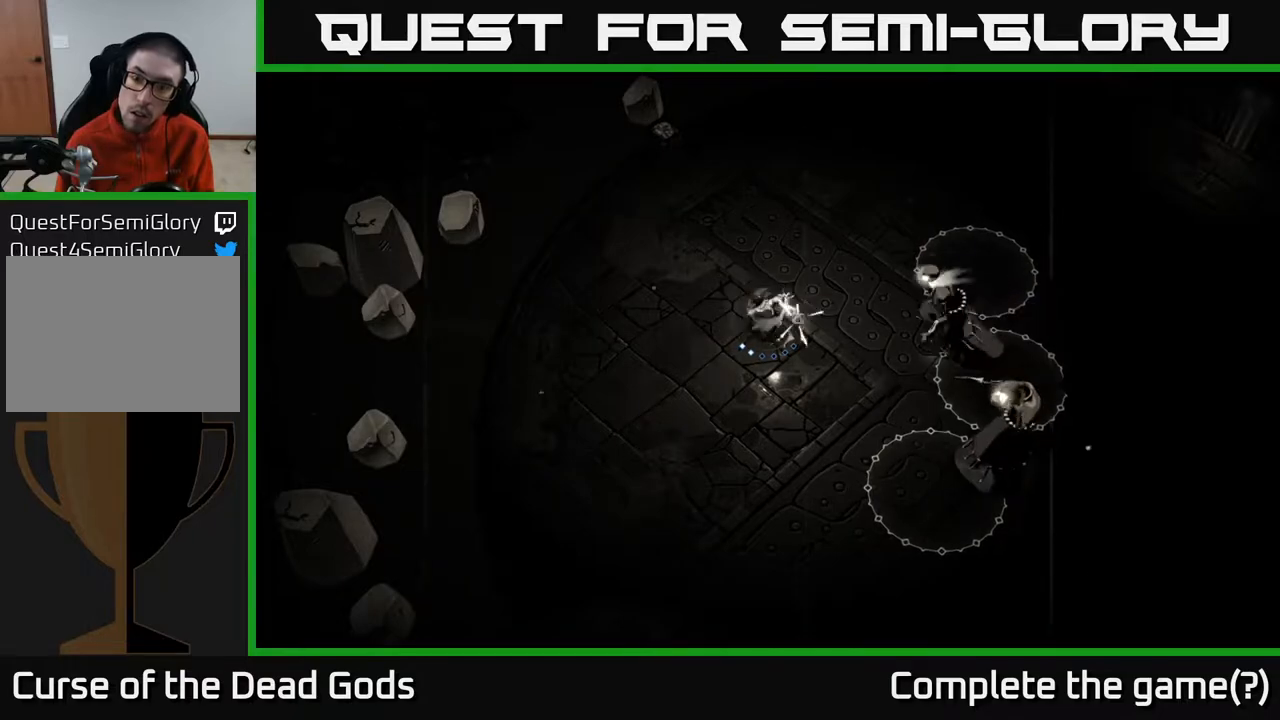
Gameplay with a controller (Xbox layout); each line is a JSON object with the inputs held at the frame after it. "events" lists button and stick changes between this image and that frame as [ms after this image, input, new state], when the widget could be followed in between.
{"buttons": [], "left_stick": "center", "right_stick": "center", "events": [[300, "left_stick", "center"]]}
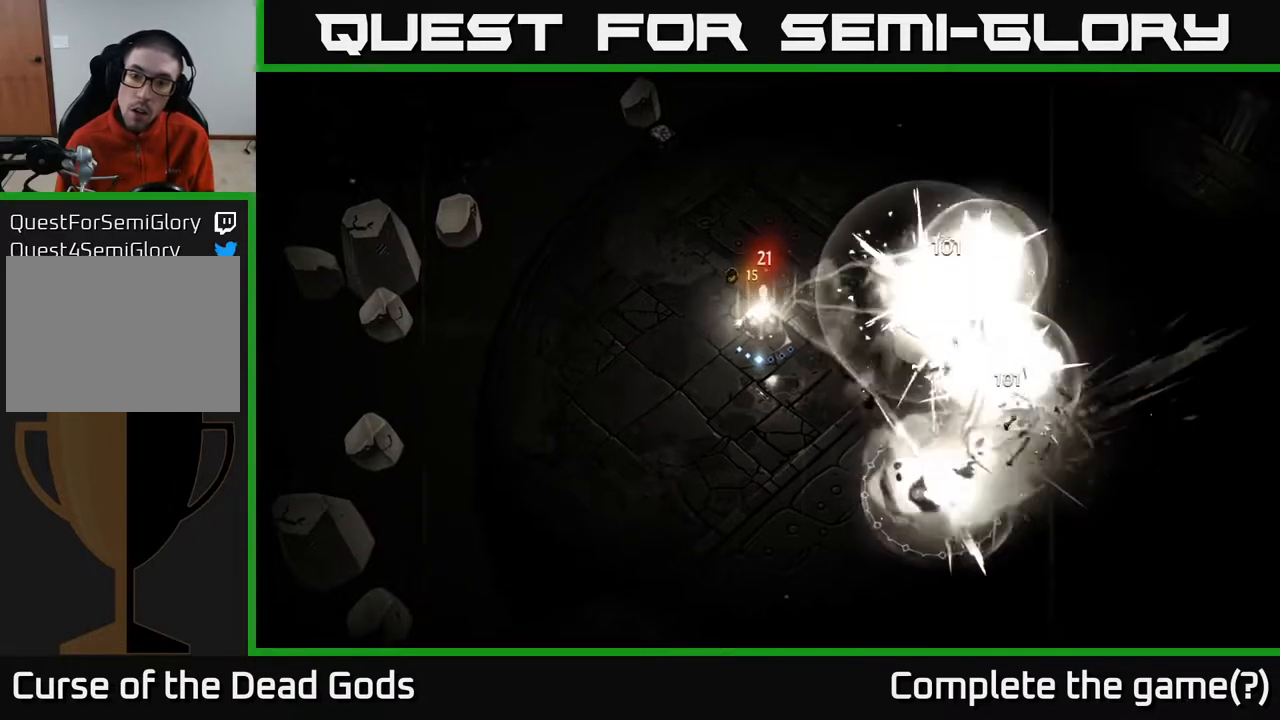
{"buttons": [], "left_stick": "up-right", "right_stick": "center", "events": [[83, "left_stick", "up"], [217, "left_stick", "up-right"], [267, "R2", "down"], [483, "R2", "up"]]}
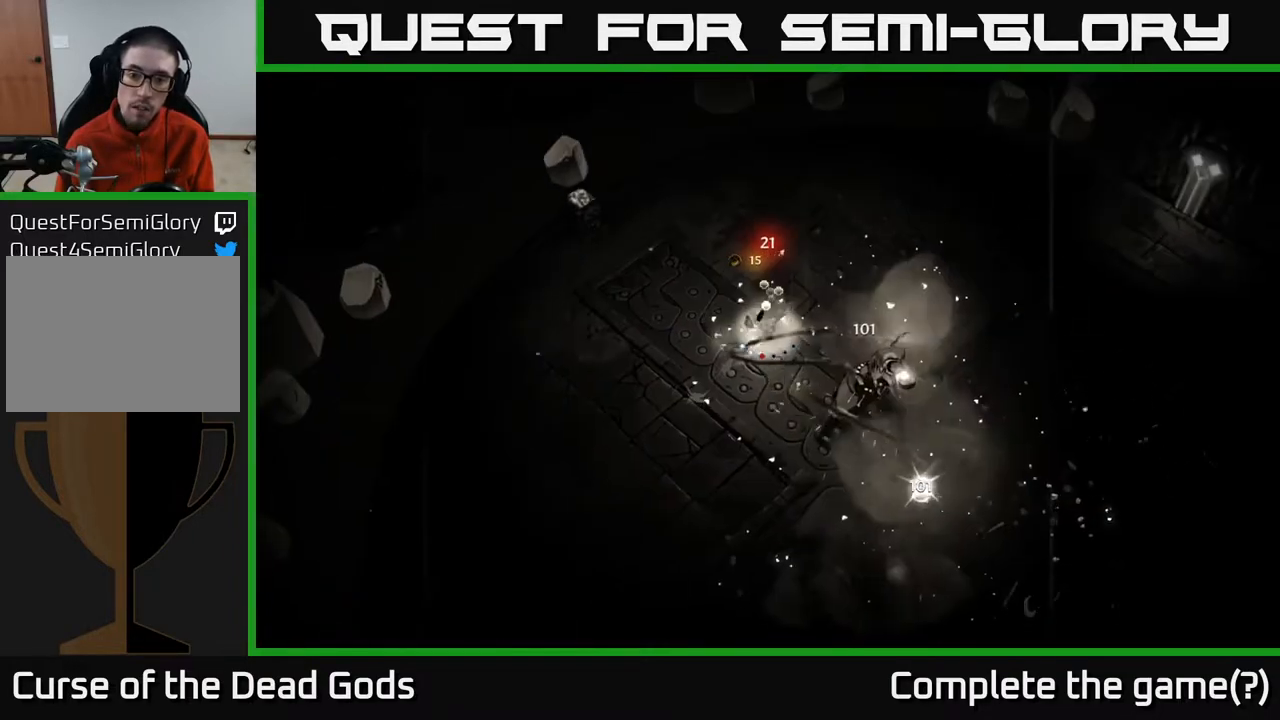
{"buttons": [], "left_stick": "down-right", "right_stick": "center", "events": [[350, "left_stick", "right"], [450, "left_stick", "down-right"]]}
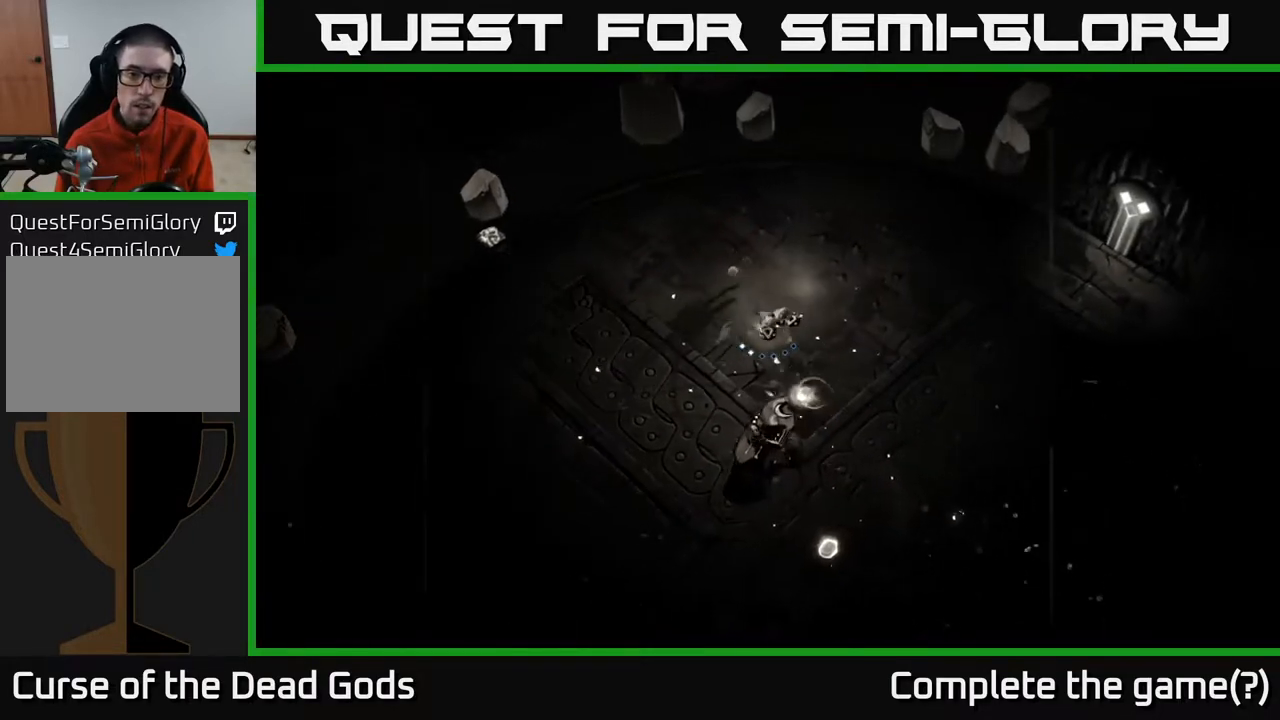
{"buttons": ["Y"], "left_stick": "down-left", "right_stick": "center", "events": [[67, "left_stick", "right"], [300, "left_stick", "down"], [317, "Y", "down"], [383, "left_stick", "down-left"]]}
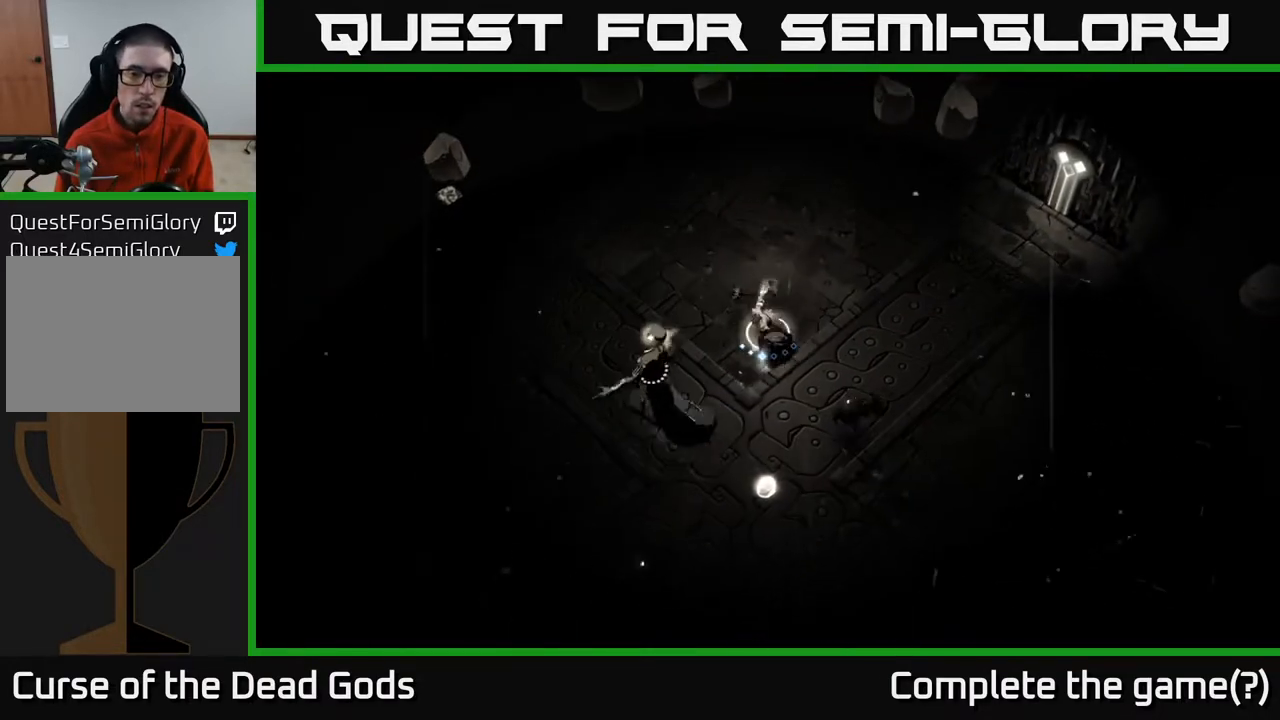
{"buttons": [], "left_stick": "down-left", "right_stick": "center", "events": [[417, "Y", "up"]]}
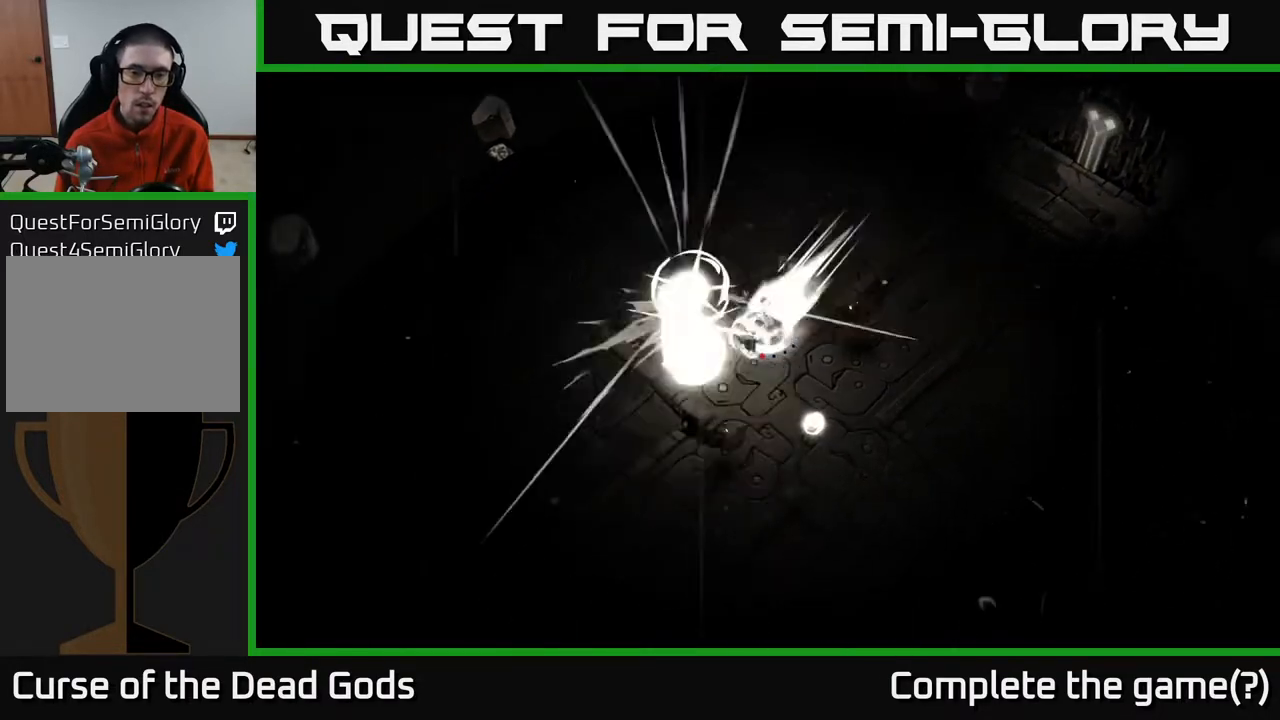
{"buttons": [], "left_stick": "down-left", "right_stick": "center", "events": []}
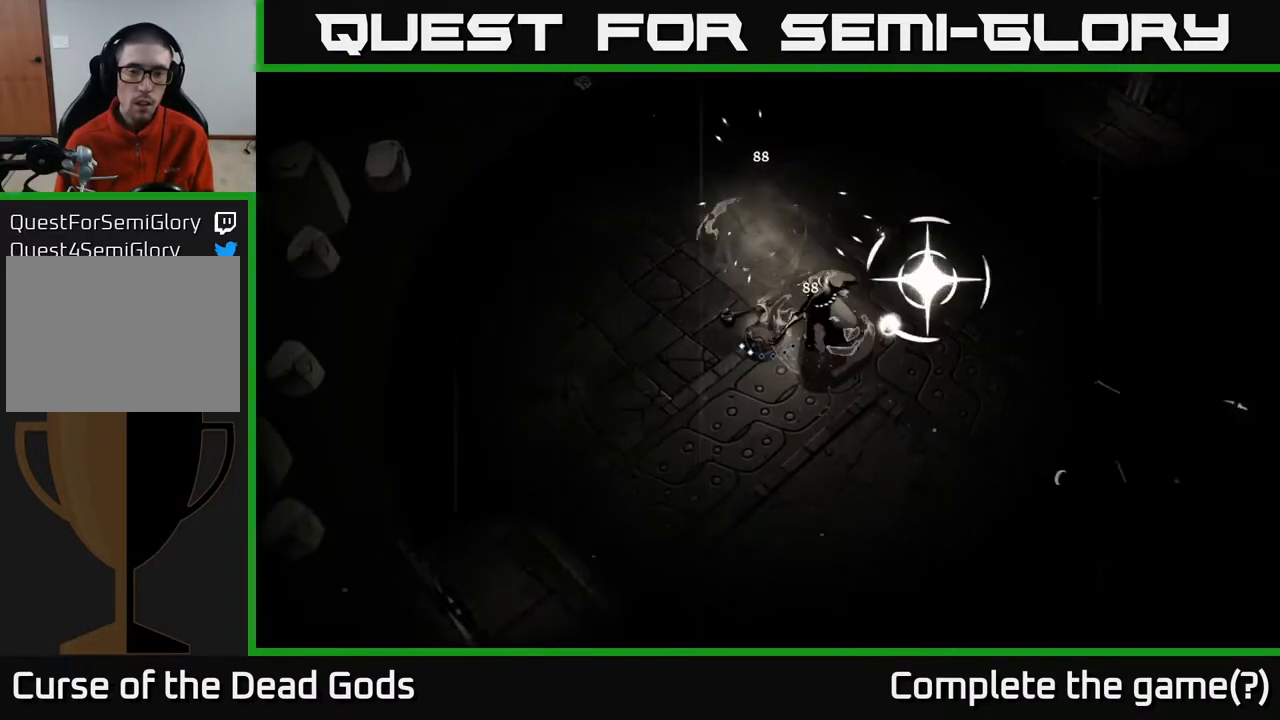
{"buttons": [], "left_stick": "down-left", "right_stick": "center", "events": [[267, "R2", "down"], [450, "R2", "up"]]}
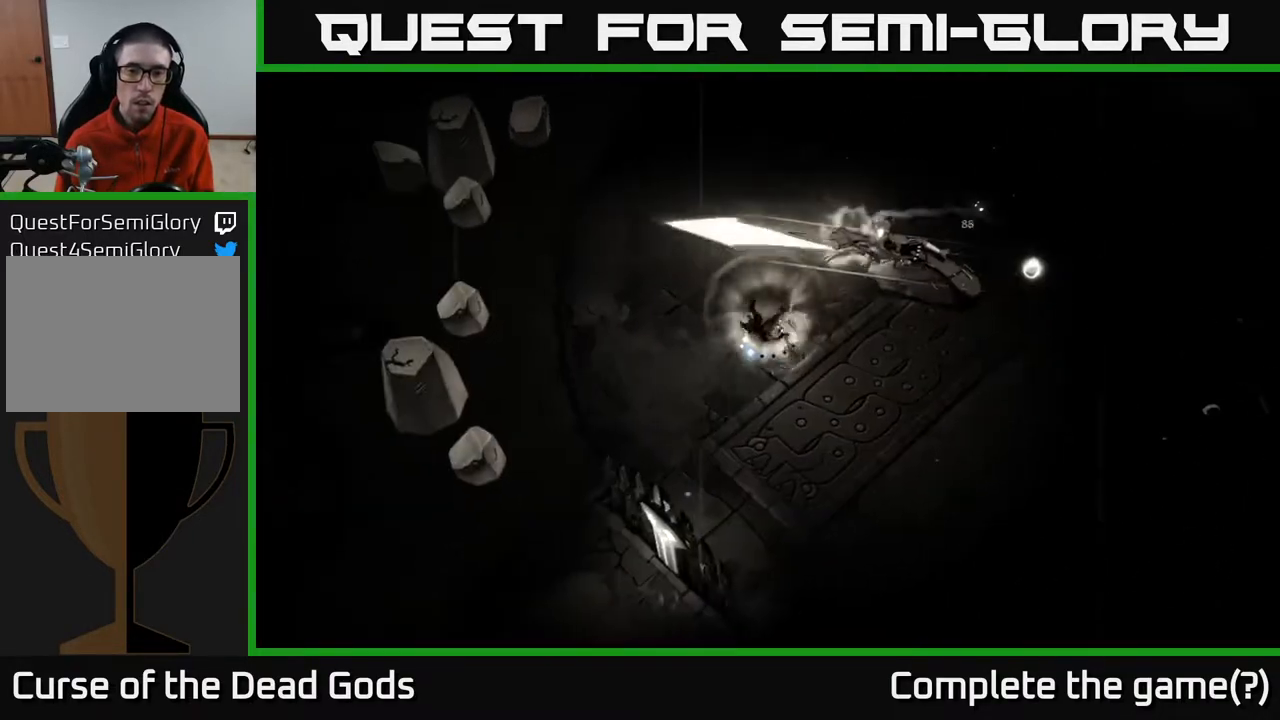
{"buttons": [], "left_stick": "right", "right_stick": "center", "events": [[183, "left_stick", "right"]]}
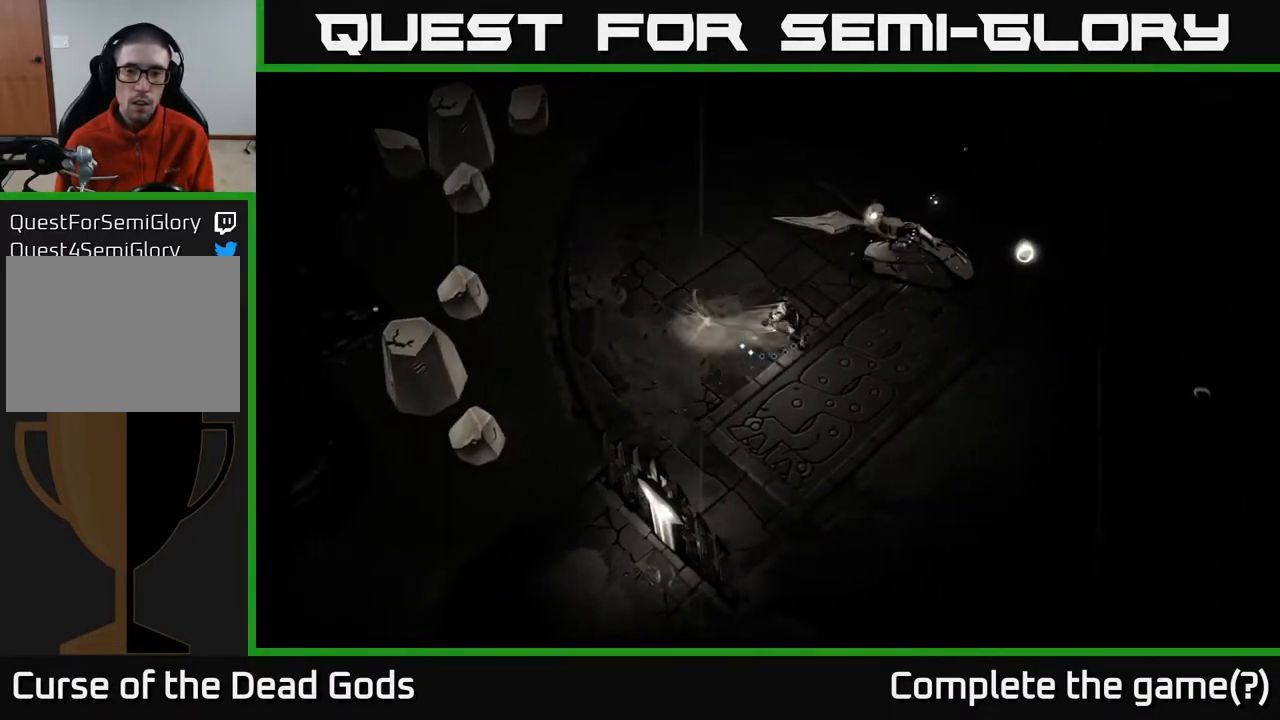
{"buttons": ["Y"], "left_stick": "right", "right_stick": "center", "events": [[267, "Y", "down"]]}
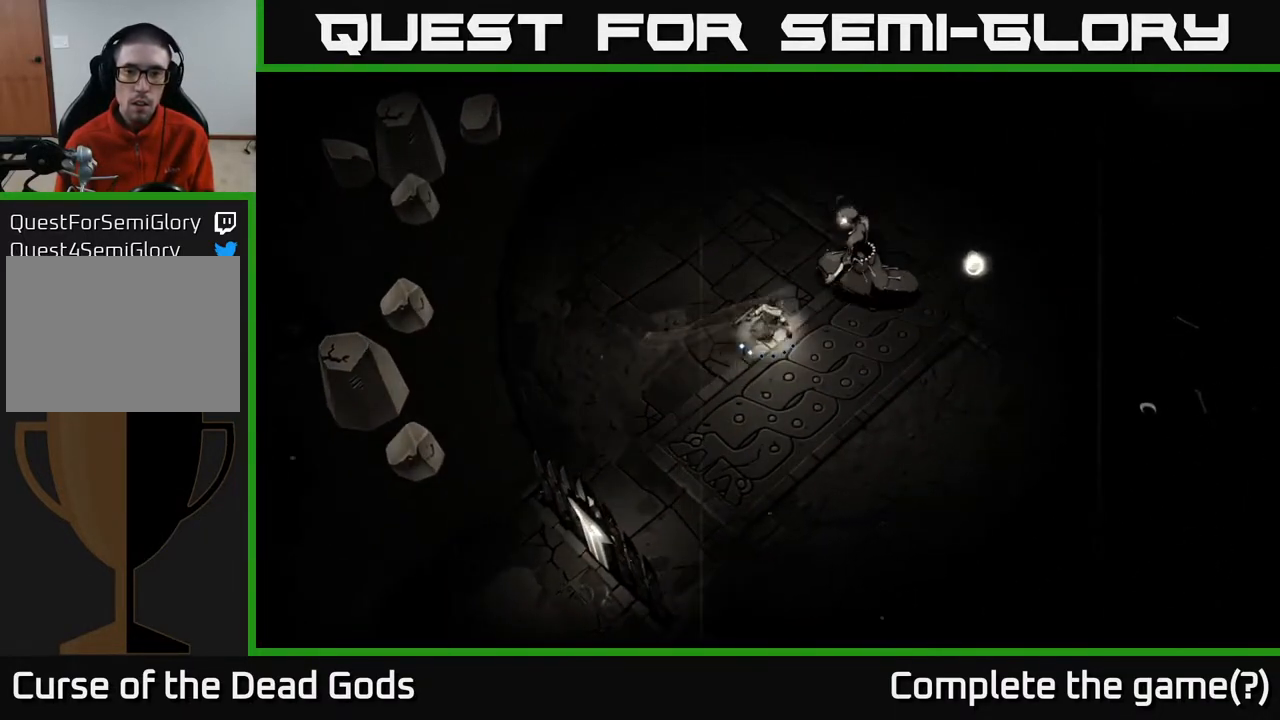
{"buttons": [], "left_stick": "up-right", "right_stick": "center", "events": [[167, "Y", "up"], [400, "left_stick", "up-right"]]}
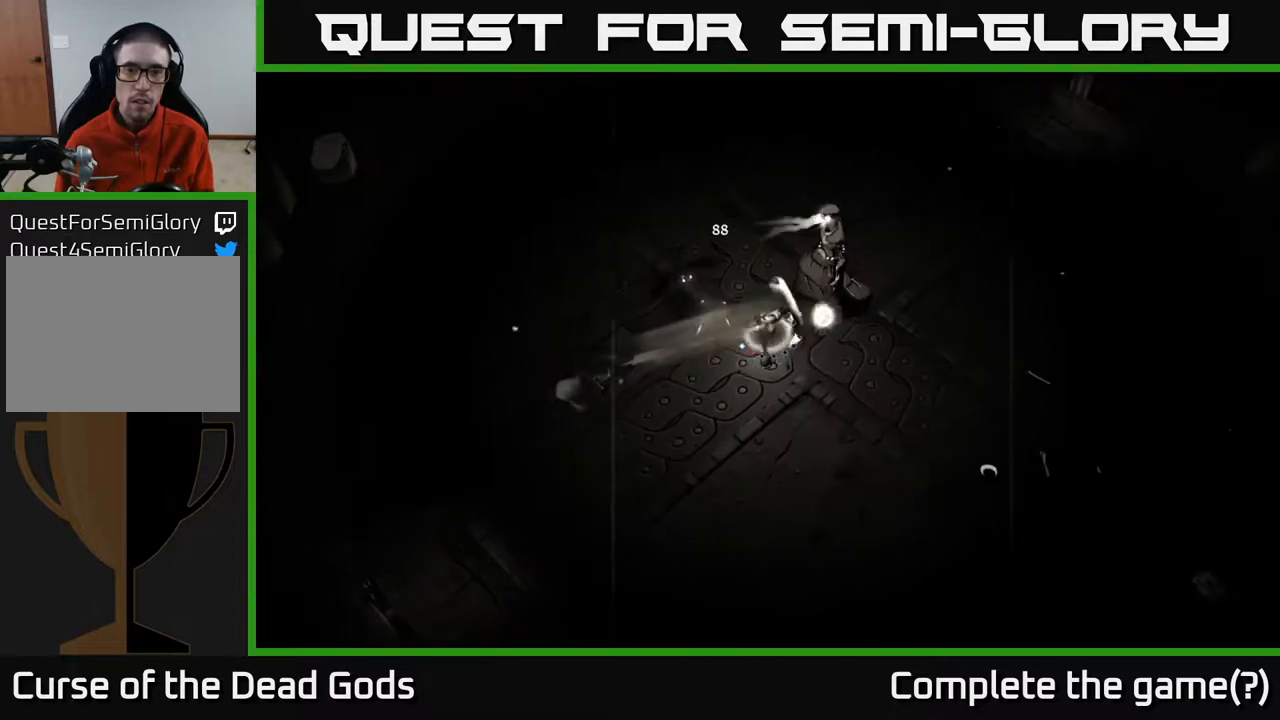
{"buttons": [], "left_stick": "up", "right_stick": "center", "events": [[233, "left_stick", "right"], [417, "Y", "down"], [417, "left_stick", "up"], [467, "Y", "up"]]}
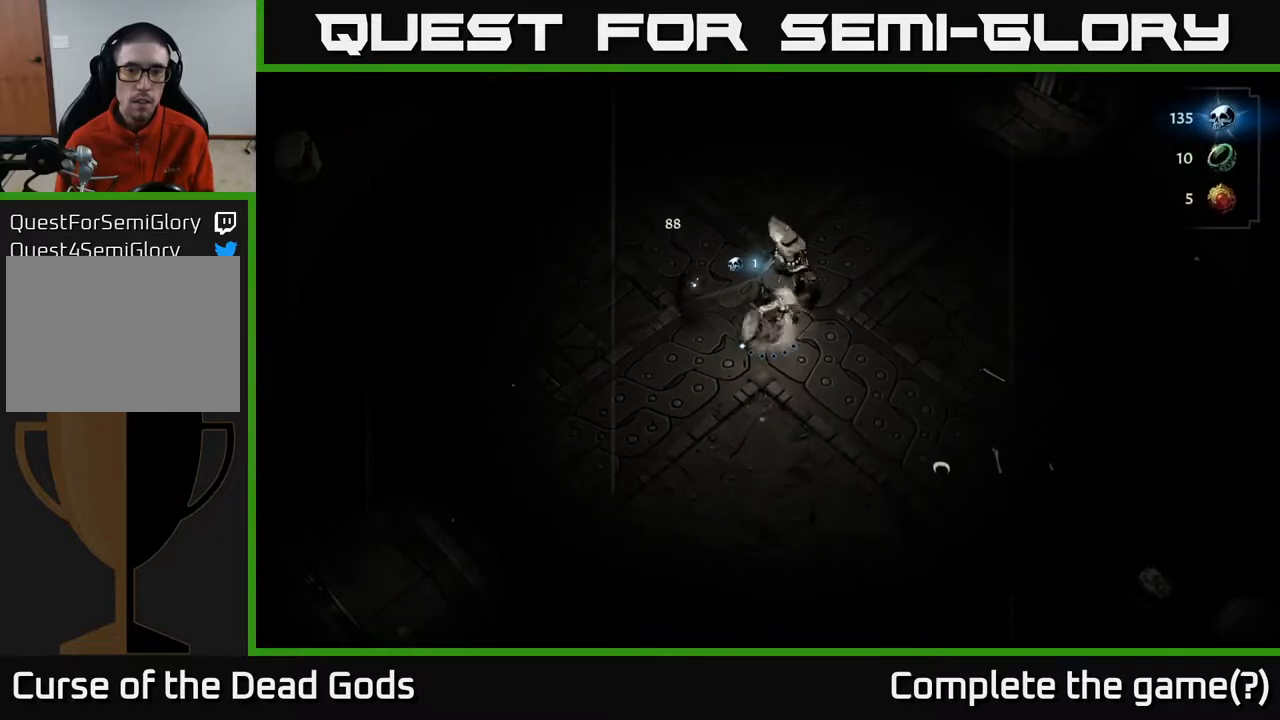
{"buttons": [], "left_stick": "up-right", "right_stick": "center", "events": [[483, "left_stick", "up-right"]]}
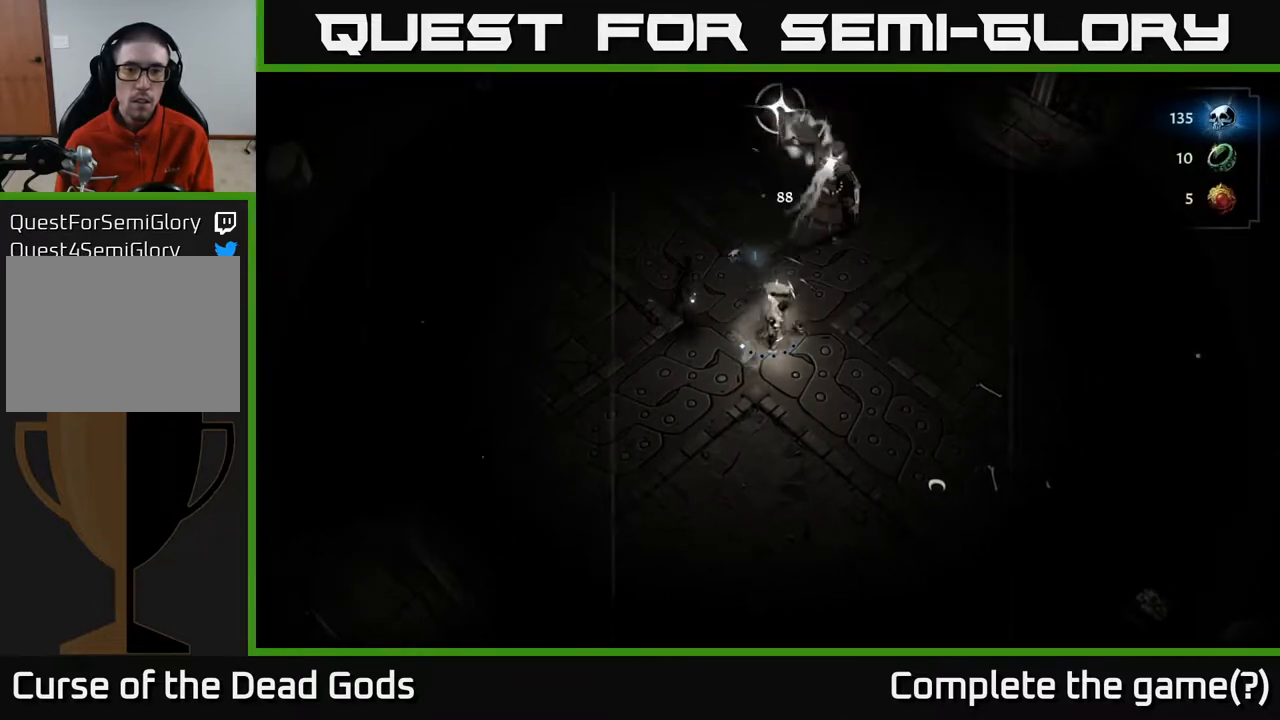
{"buttons": [], "left_stick": "right", "right_stick": "center", "events": [[133, "left_stick", "right"], [233, "R2", "down"], [400, "R2", "up"]]}
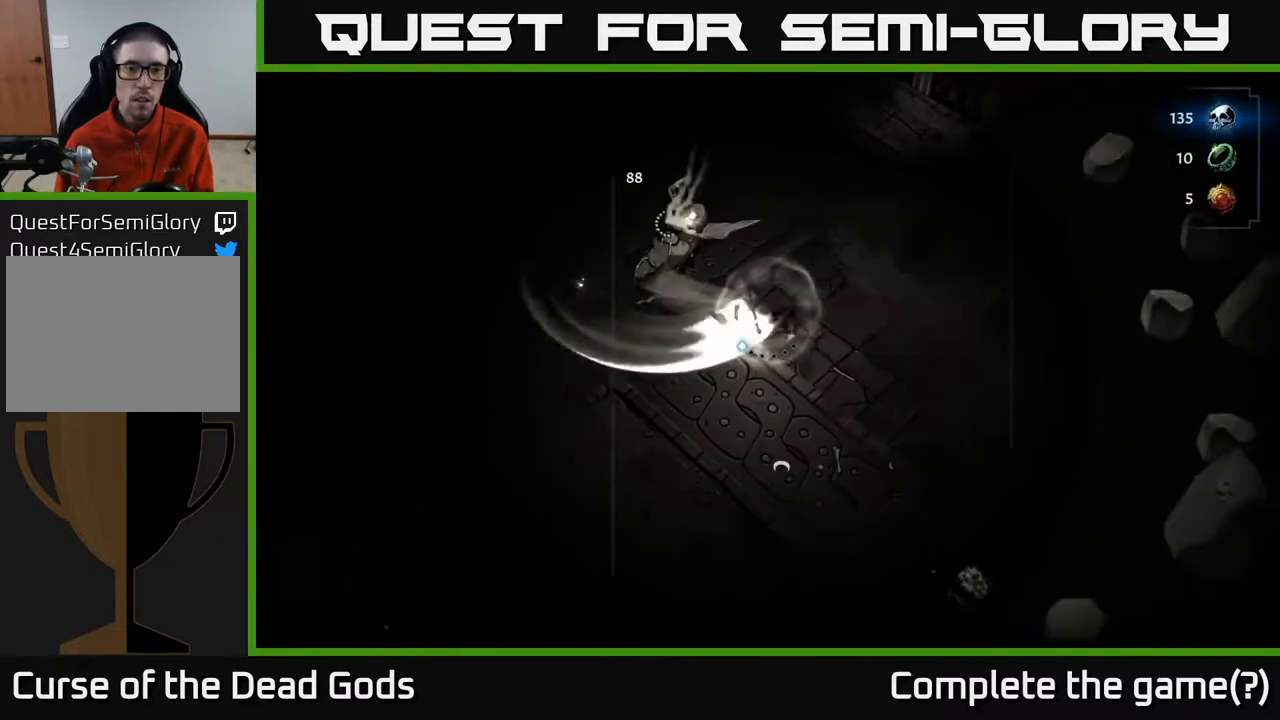
{"buttons": [], "left_stick": "right", "right_stick": "center", "events": []}
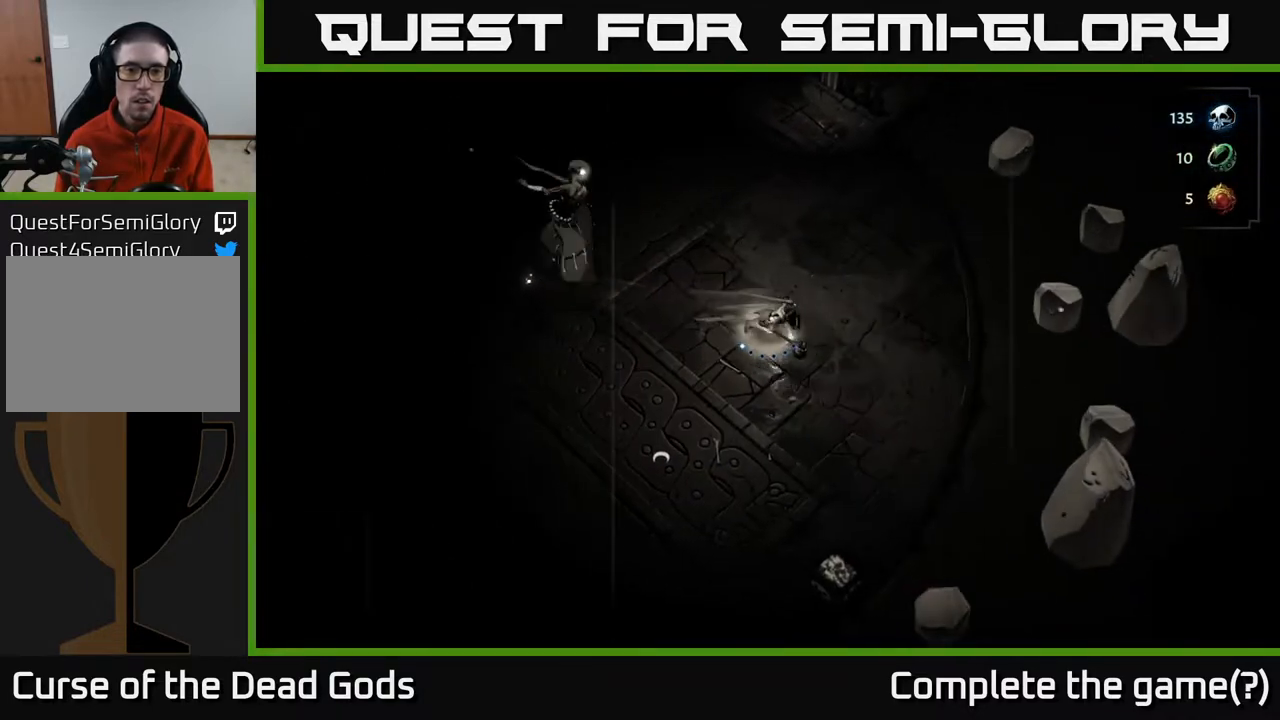
{"buttons": [], "left_stick": "left", "right_stick": "center", "events": [[483, "left_stick", "left"]]}
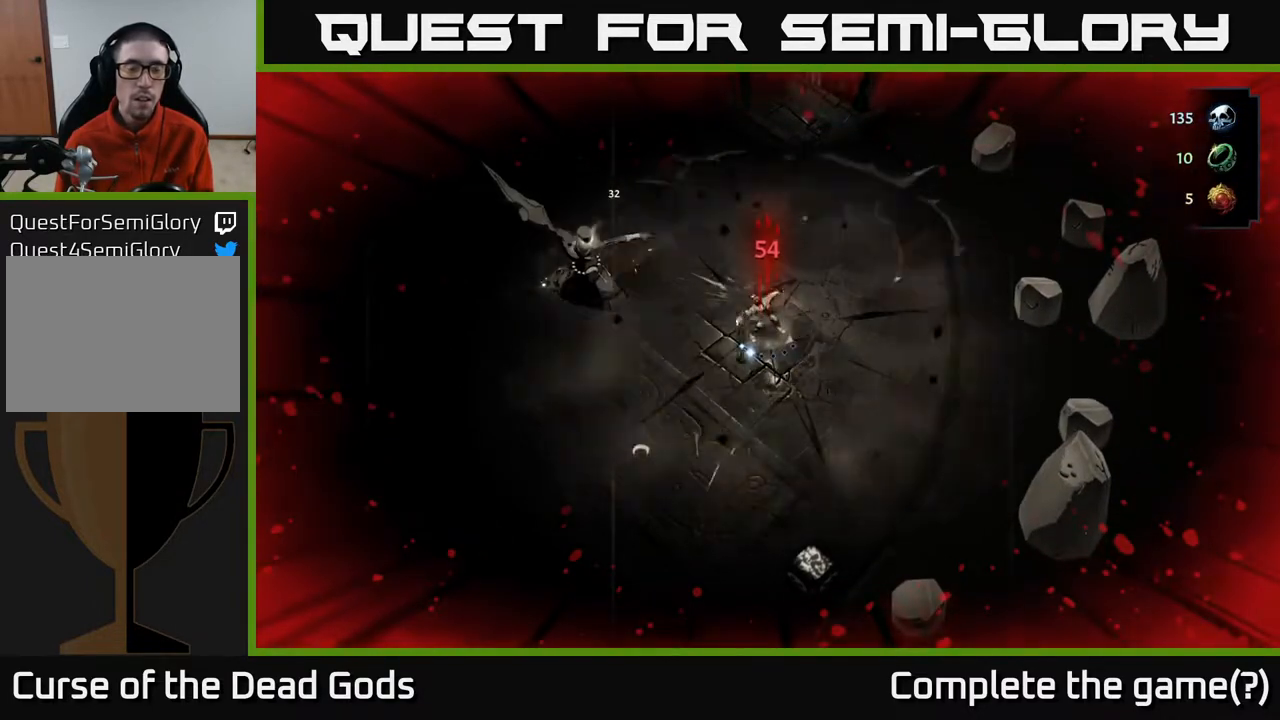
{"buttons": ["Y"], "left_stick": "left", "right_stick": "center", "events": [[167, "Y", "down"]]}
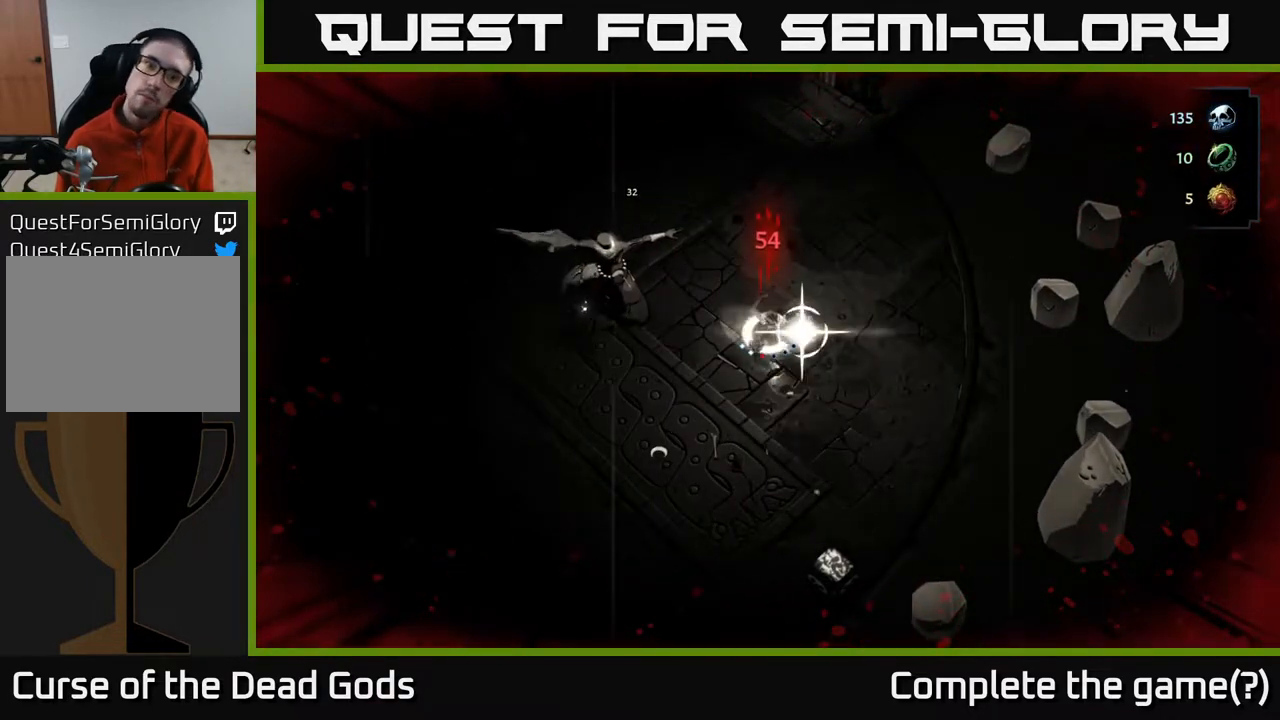
{"buttons": [], "left_stick": "left", "right_stick": "center", "events": [[200, "Y", "up"]]}
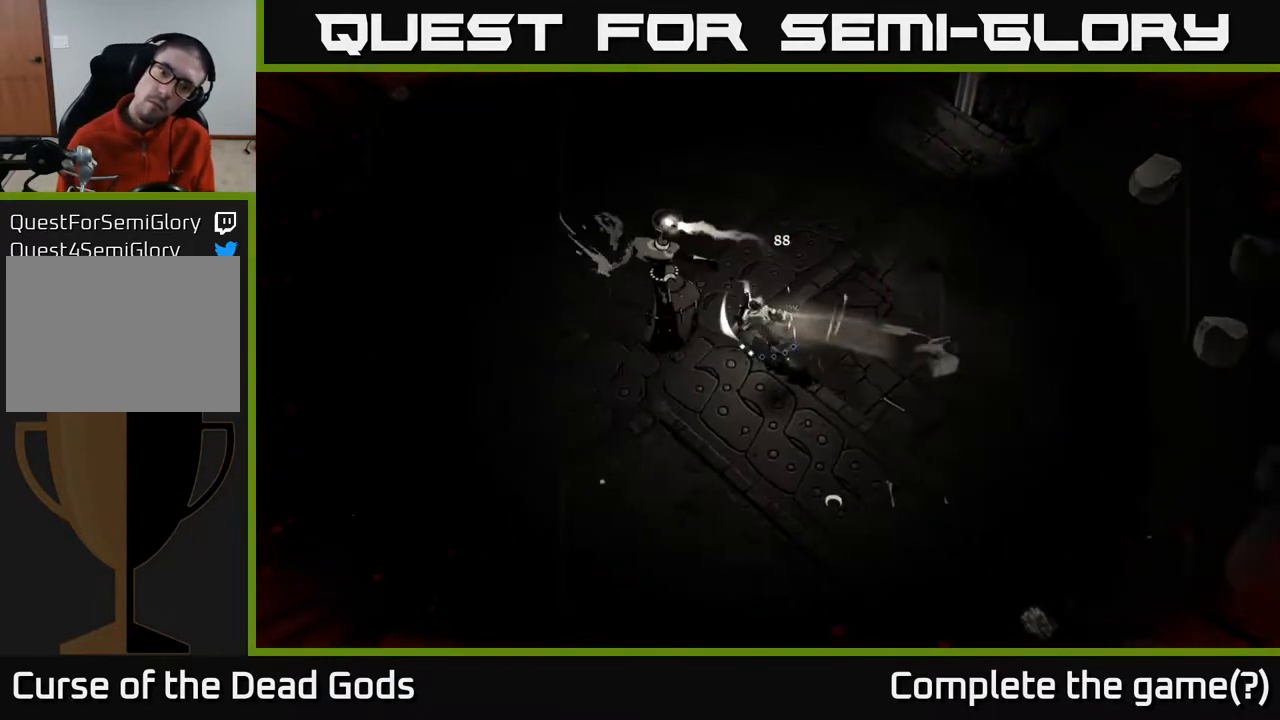
{"buttons": [], "left_stick": "left", "right_stick": "center", "events": [[183, "X", "down"], [300, "X", "up"], [383, "X", "down"], [467, "X", "up"]]}
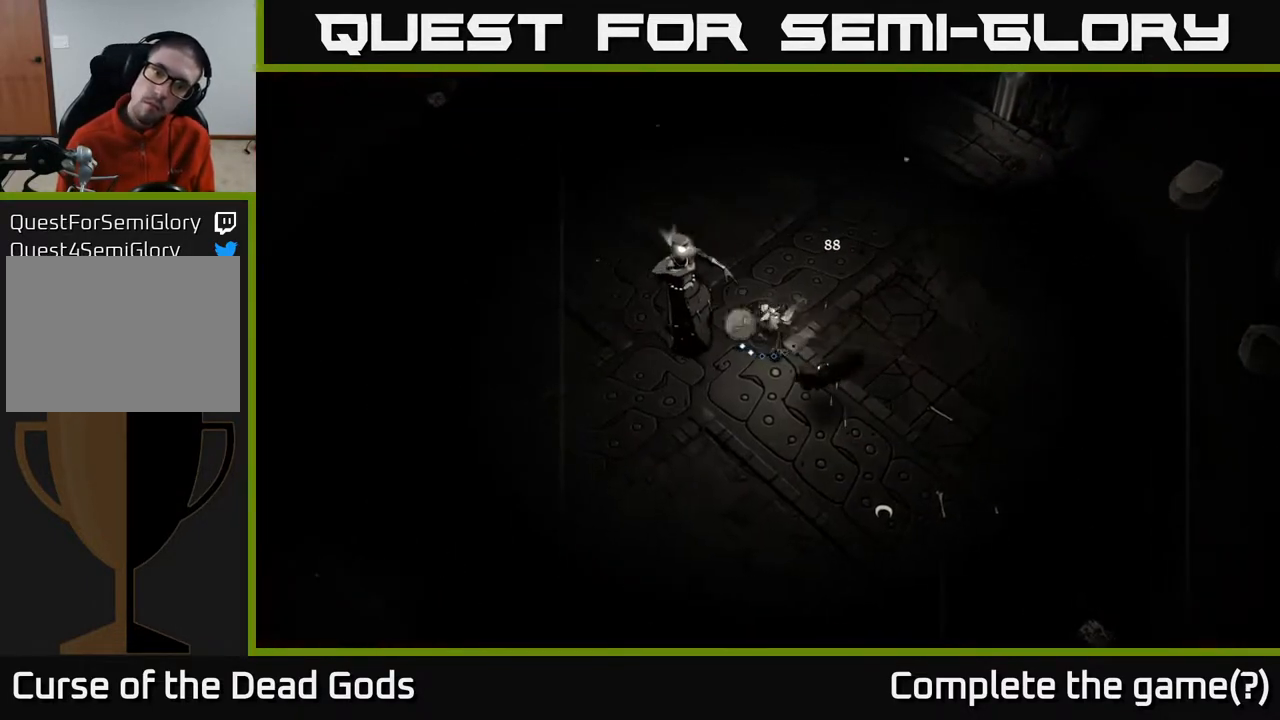
{"buttons": [], "left_stick": "left", "right_stick": "center", "events": [[150, "X", "down"], [300, "X", "up"]]}
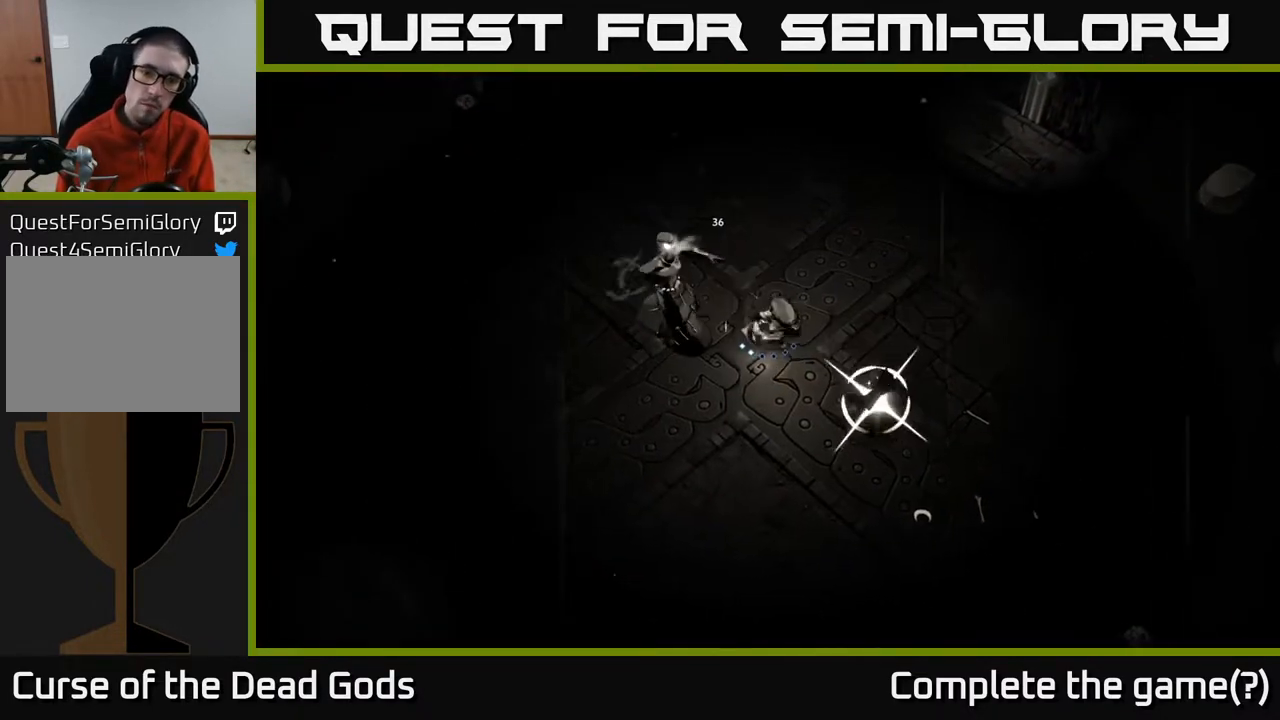
{"buttons": ["R2"], "left_stick": "left", "right_stick": "center", "events": [[433, "R2", "down"]]}
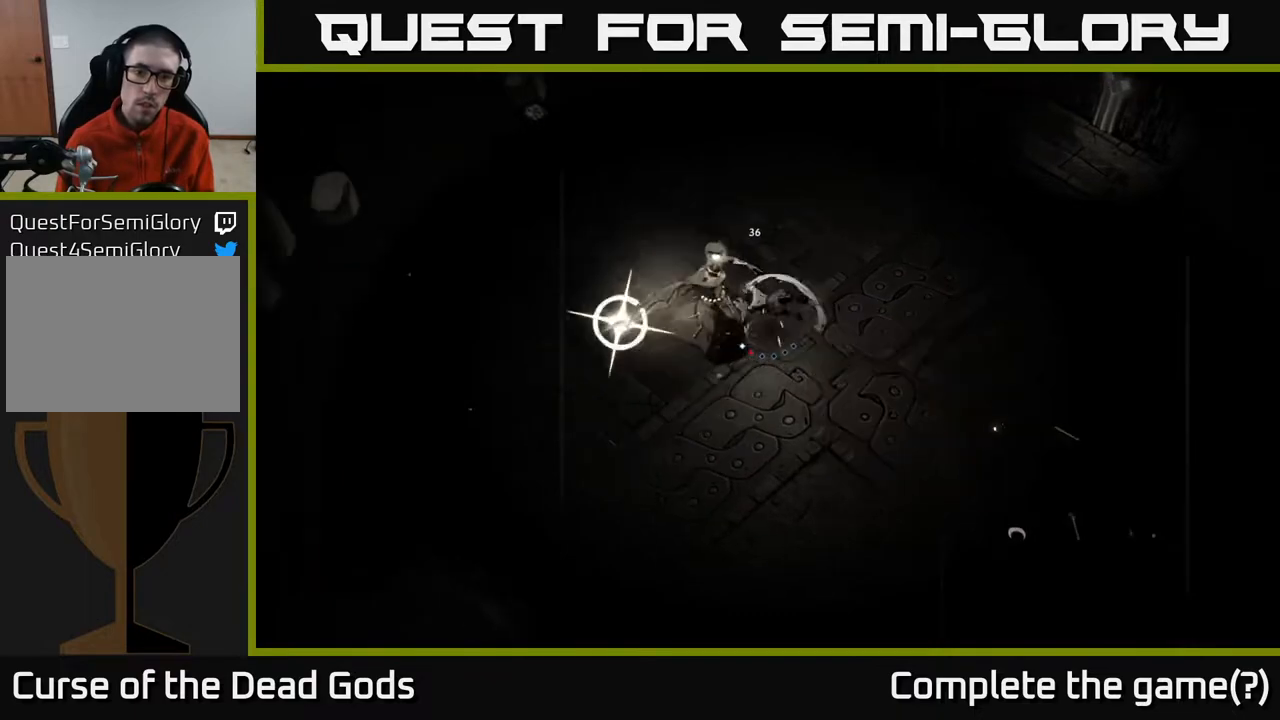
{"buttons": [], "left_stick": "left", "right_stick": "center", "events": [[100, "R2", "up"]]}
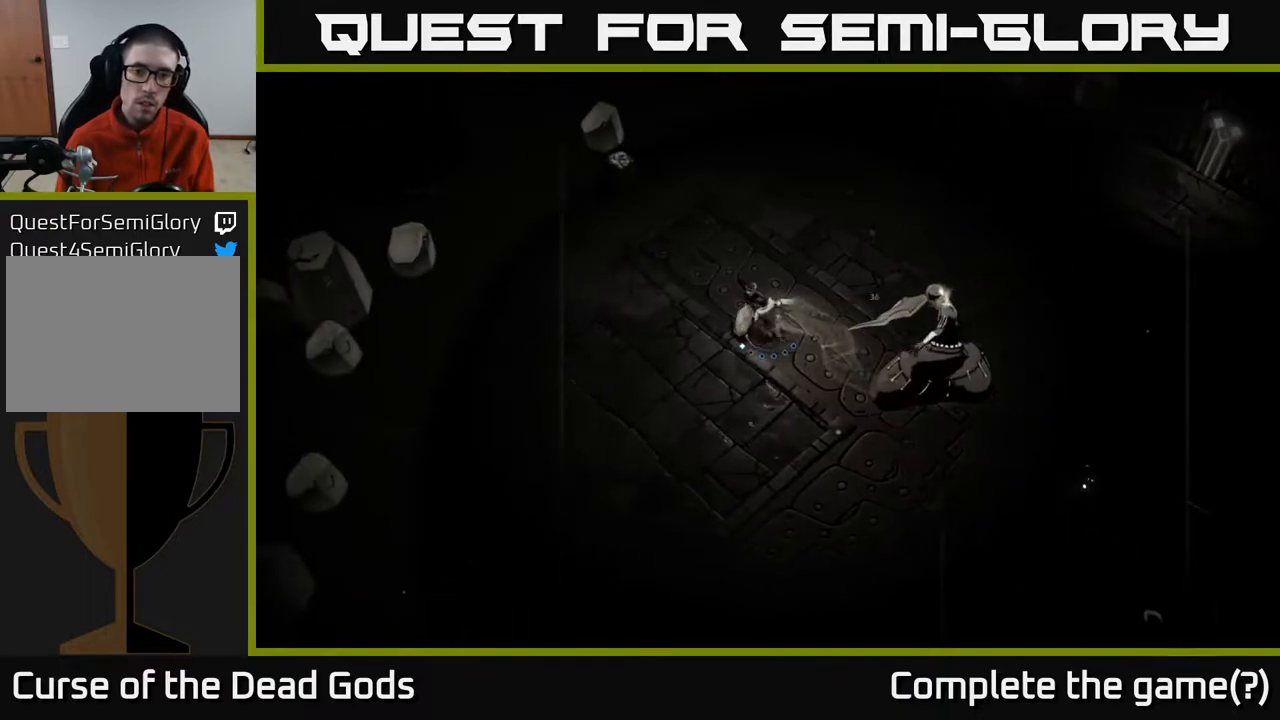
{"buttons": [], "left_stick": "down-right", "right_stick": "center", "events": [[50, "left_stick", "down-left"], [250, "left_stick", "down"], [333, "R2", "down"], [350, "left_stick", "down-right"], [467, "R2", "up"]]}
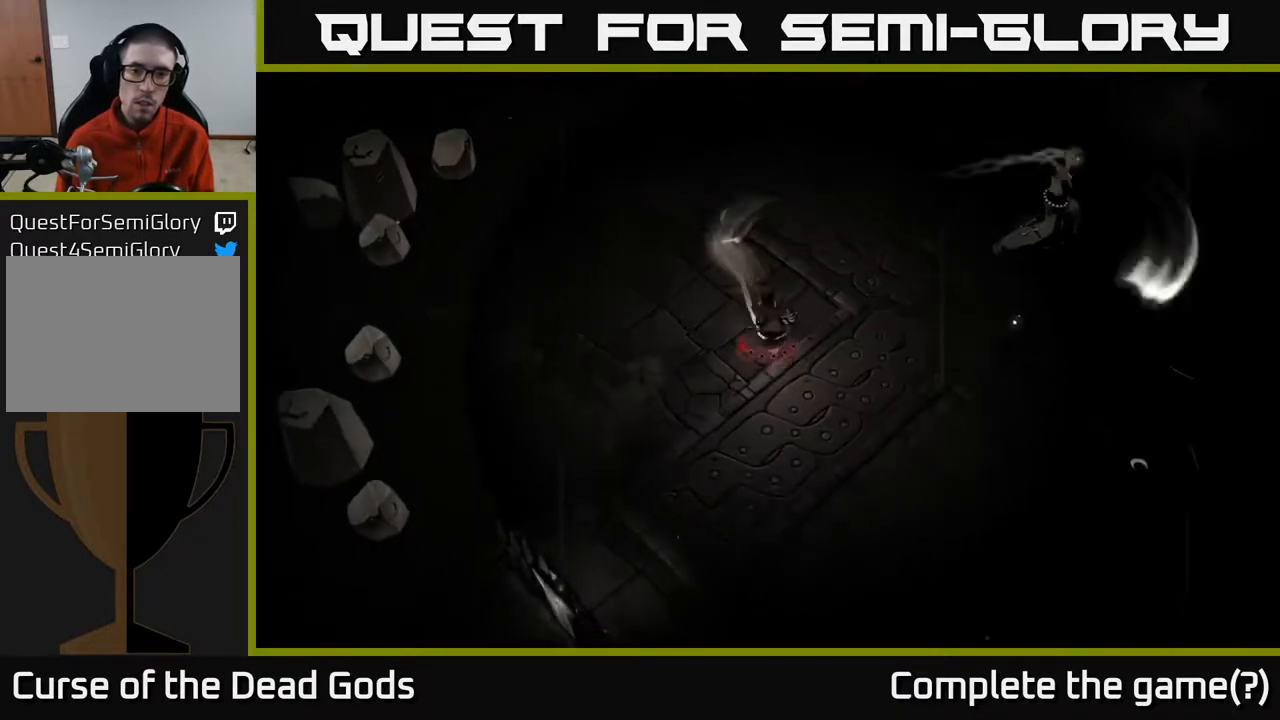
{"buttons": [], "left_stick": "up", "right_stick": "center", "events": [[150, "left_stick", "right"], [433, "left_stick", "up"]]}
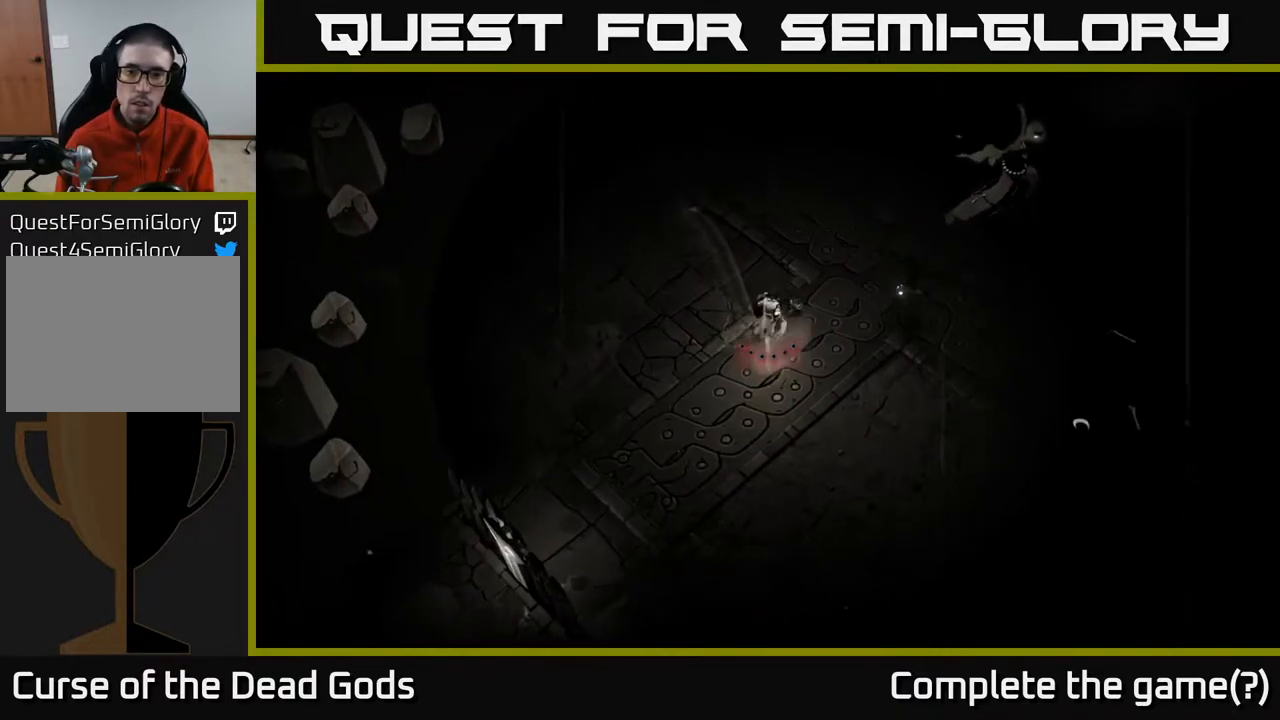
{"buttons": [], "left_stick": "up-left", "right_stick": "center", "events": [[17, "left_stick", "up-left"]]}
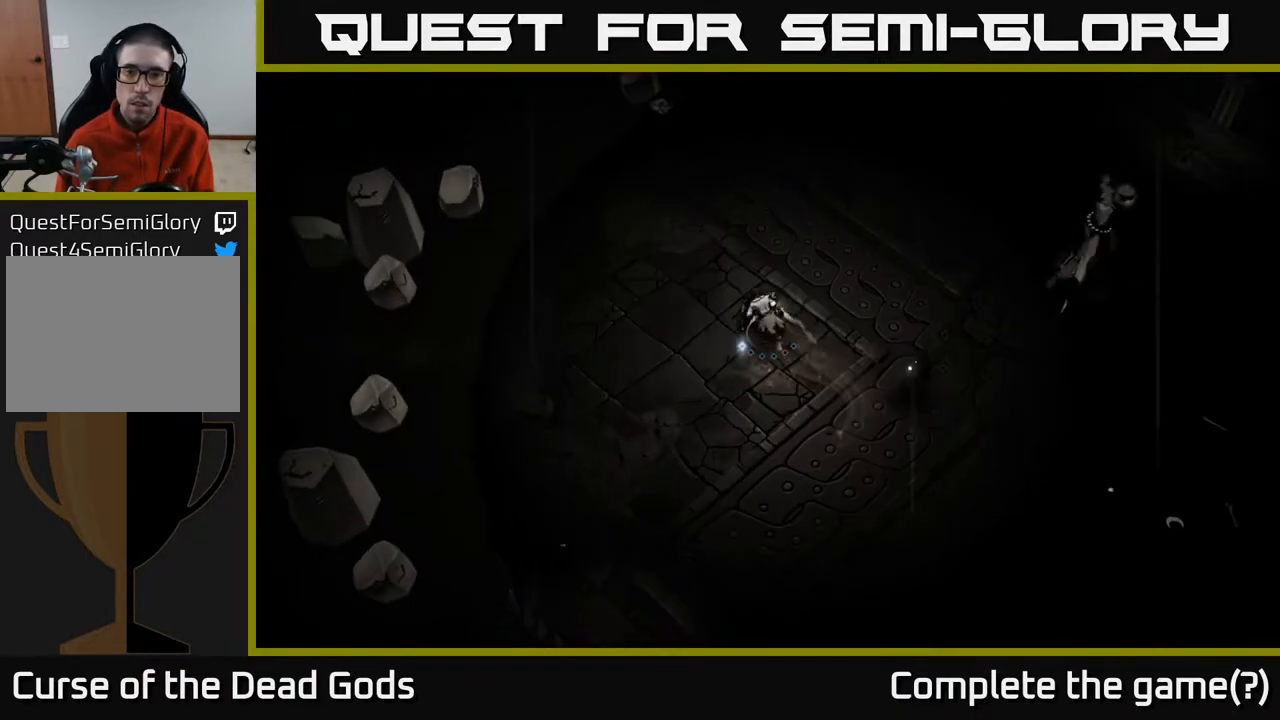
{"buttons": [], "left_stick": "center", "right_stick": "center", "events": [[100, "left_stick", "right"], [200, "left_stick", "center"], [383, "Y", "down"], [483, "Y", "up"]]}
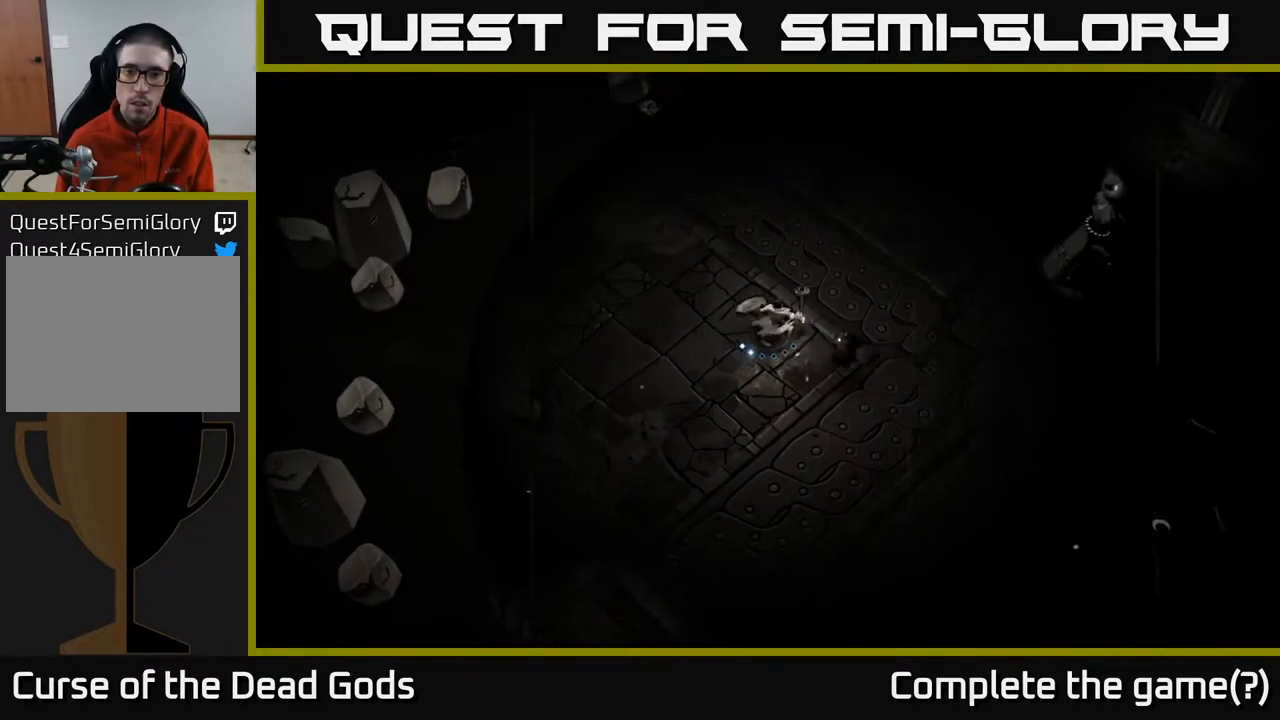
{"buttons": [], "left_stick": "center", "right_stick": "center", "events": []}
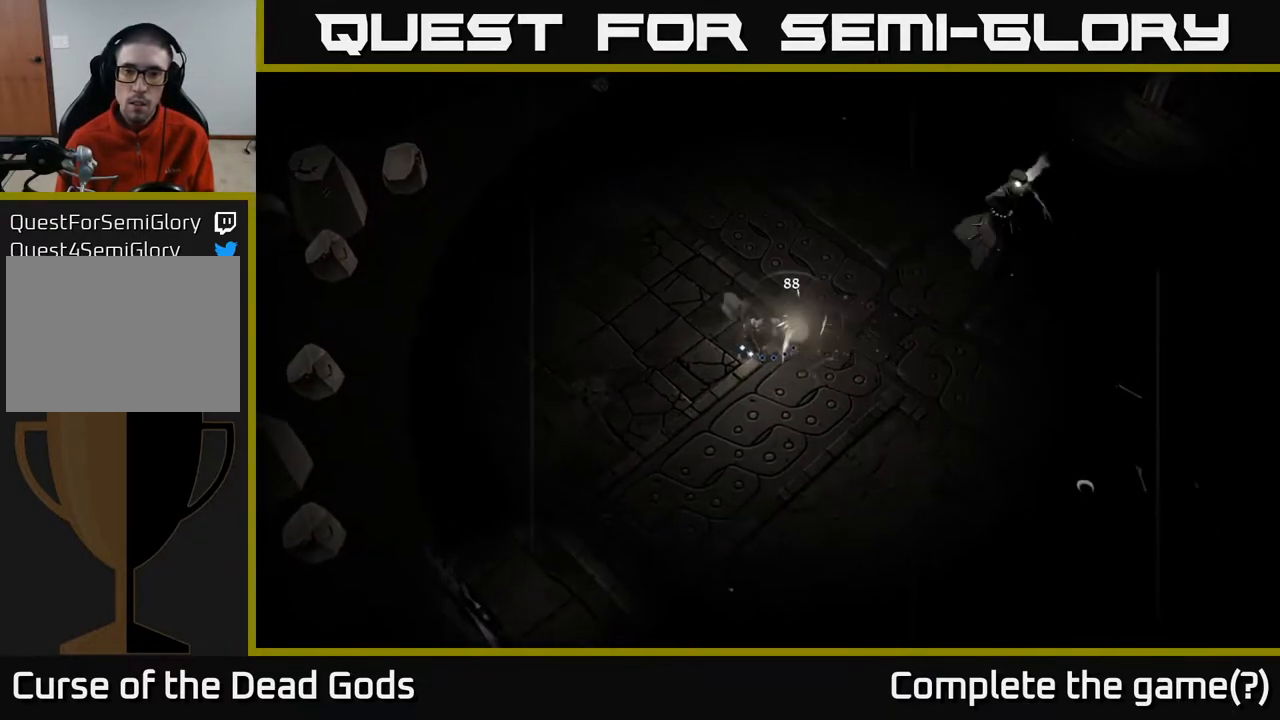
{"buttons": [], "left_stick": "down-left", "right_stick": "center", "events": [[167, "left_stick", "right"], [367, "left_stick", "down-left"]]}
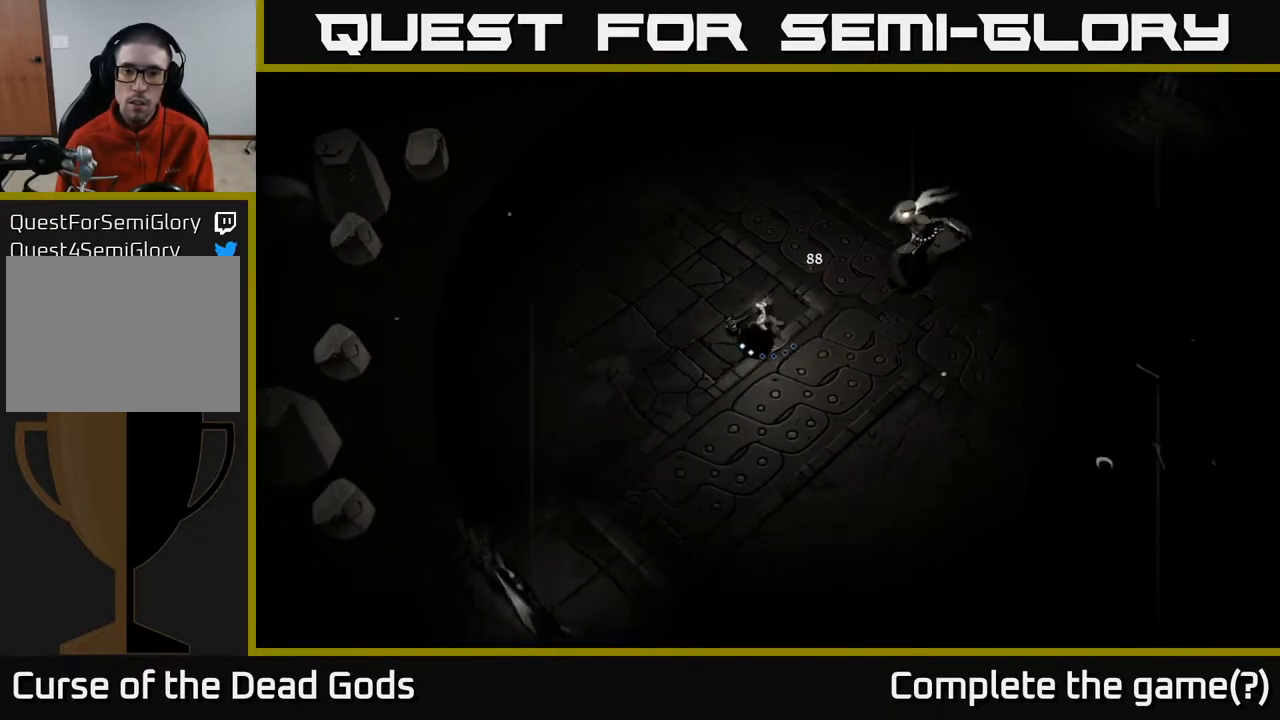
{"buttons": [], "left_stick": "right", "right_stick": "center", "events": [[83, "Y", "down"], [133, "left_stick", "right"], [467, "Y", "up"]]}
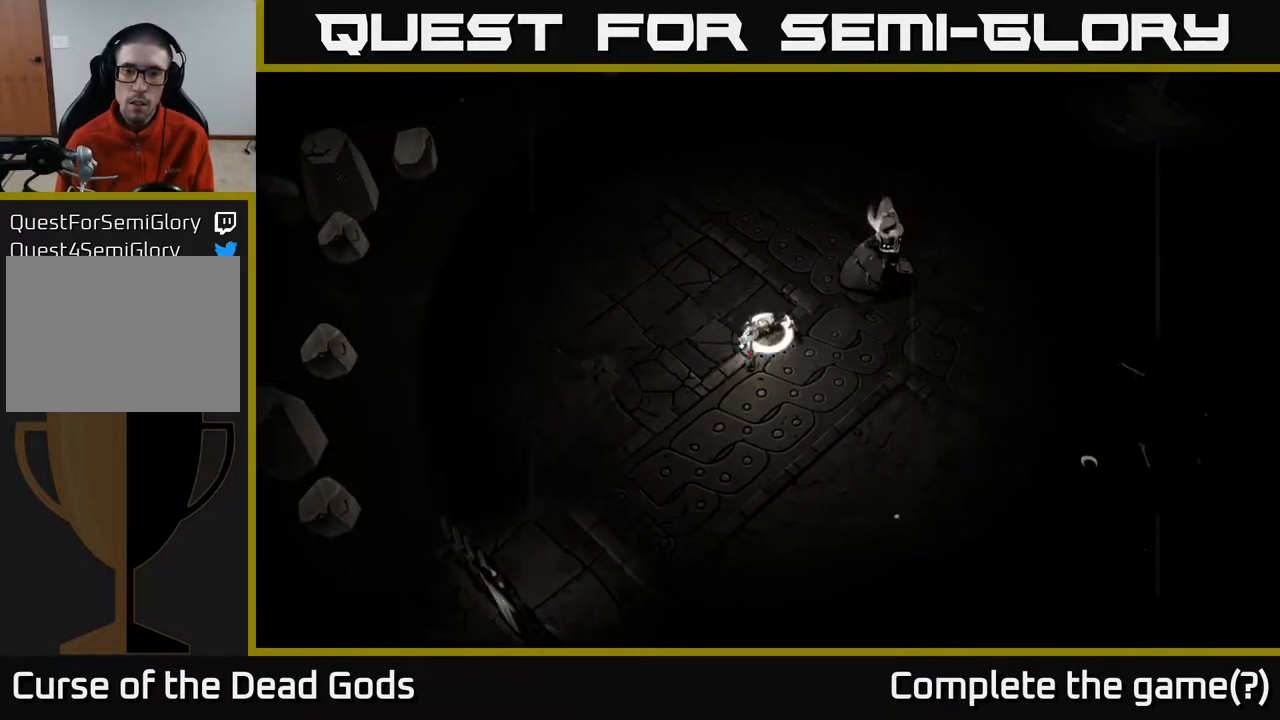
{"buttons": [], "left_stick": "center", "right_stick": "center", "events": [[333, "left_stick", "center"]]}